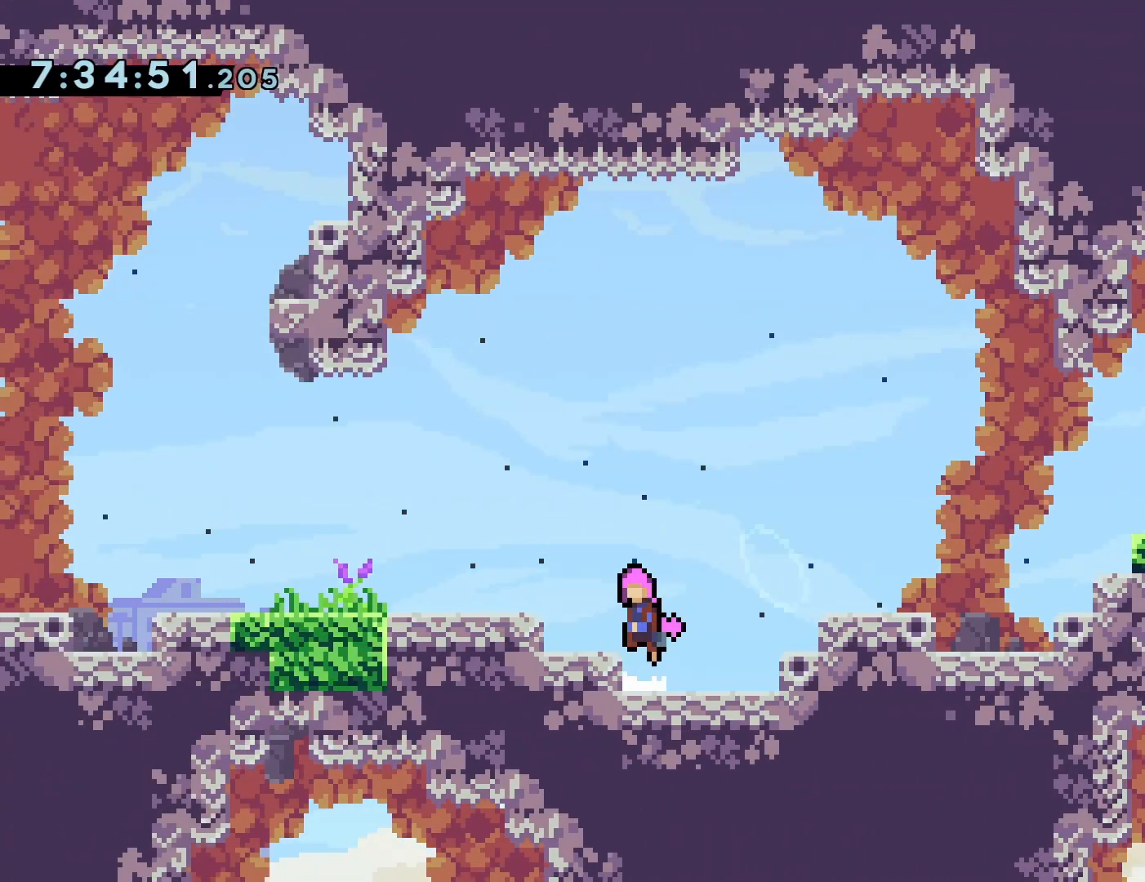
Gameplay with a controller (PlayStation layout); each line is a JSON object with the inputs held at the frame after it (dt_ms = milliseconds from this image to that frame). "events" lists button and stick changes between this image and that frame as [ms after this image, input, new state], when the widget could be followed in between. Not read: L3 R3 left_stick right_stick.
{"dt_ms": 500, "buttons": ["CROSS", "DPAD_LEFT"], "events": [[217, "CROSS", "up"], [233, "DPAD_DOWN", "down"], [283, "SQUARE", "down"], [350, "SQUARE", "up"], [433, "DPAD_DOWN", "up"], [450, "CROSS", "down"]]}
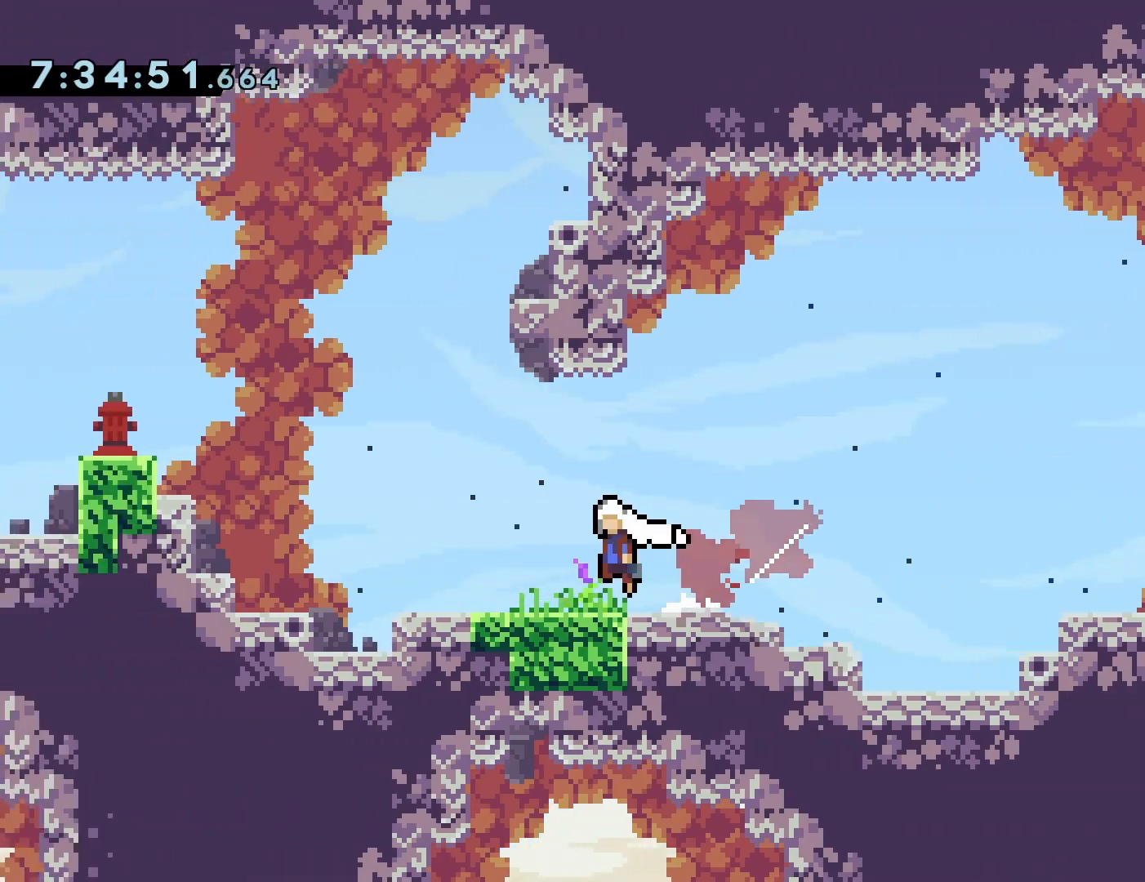
{"dt_ms": 500, "buttons": ["DPAD_LEFT"], "events": [[83, "CROSS", "up"], [133, "CROSS", "down"], [133, "DPAD_UP", "down"], [183, "SQUARE", "down"], [283, "CROSS", "up"], [300, "SQUARE", "up"], [333, "DPAD_UP", "up"]]}
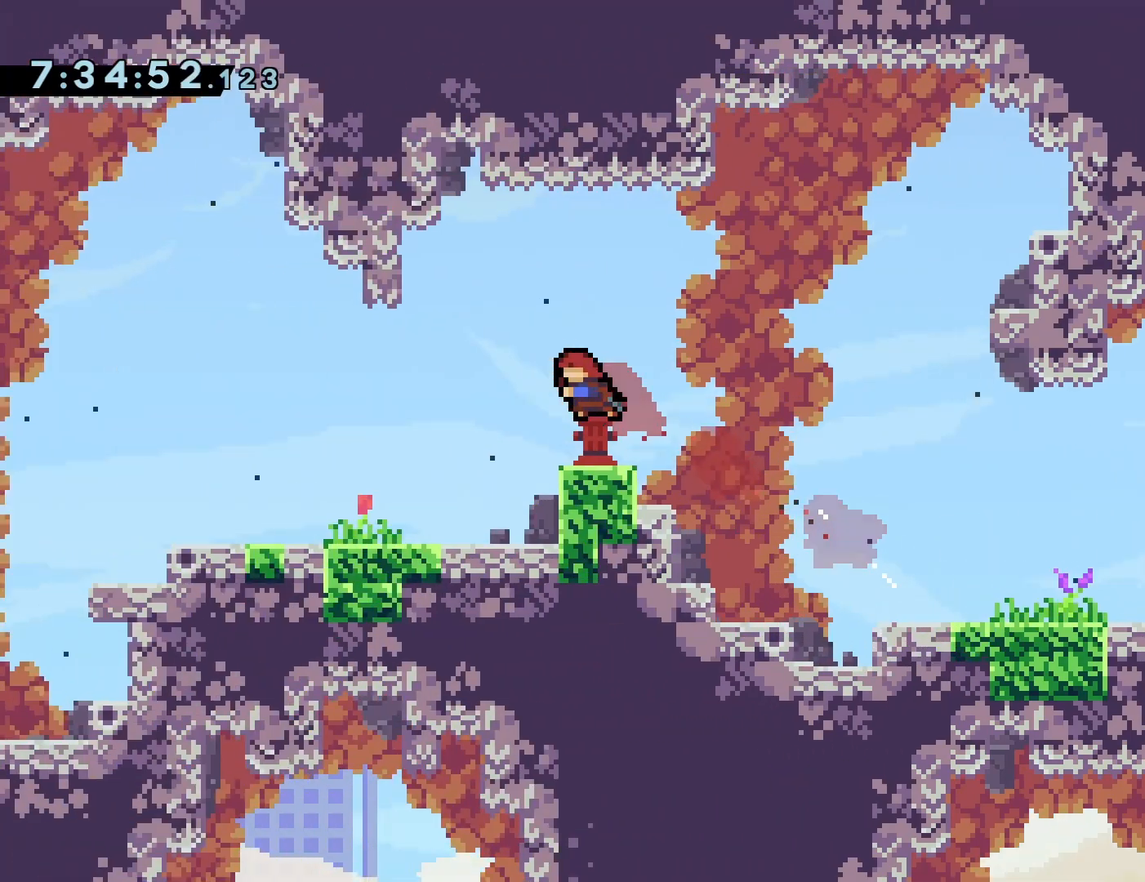
{"dt_ms": 500, "buttons": ["DPAD_DOWN", "DPAD_LEFT"], "events": [[183, "DPAD_LEFT", "up"], [467, "DPAD_LEFT", "down"], [500, "DPAD_DOWN", "down"]]}
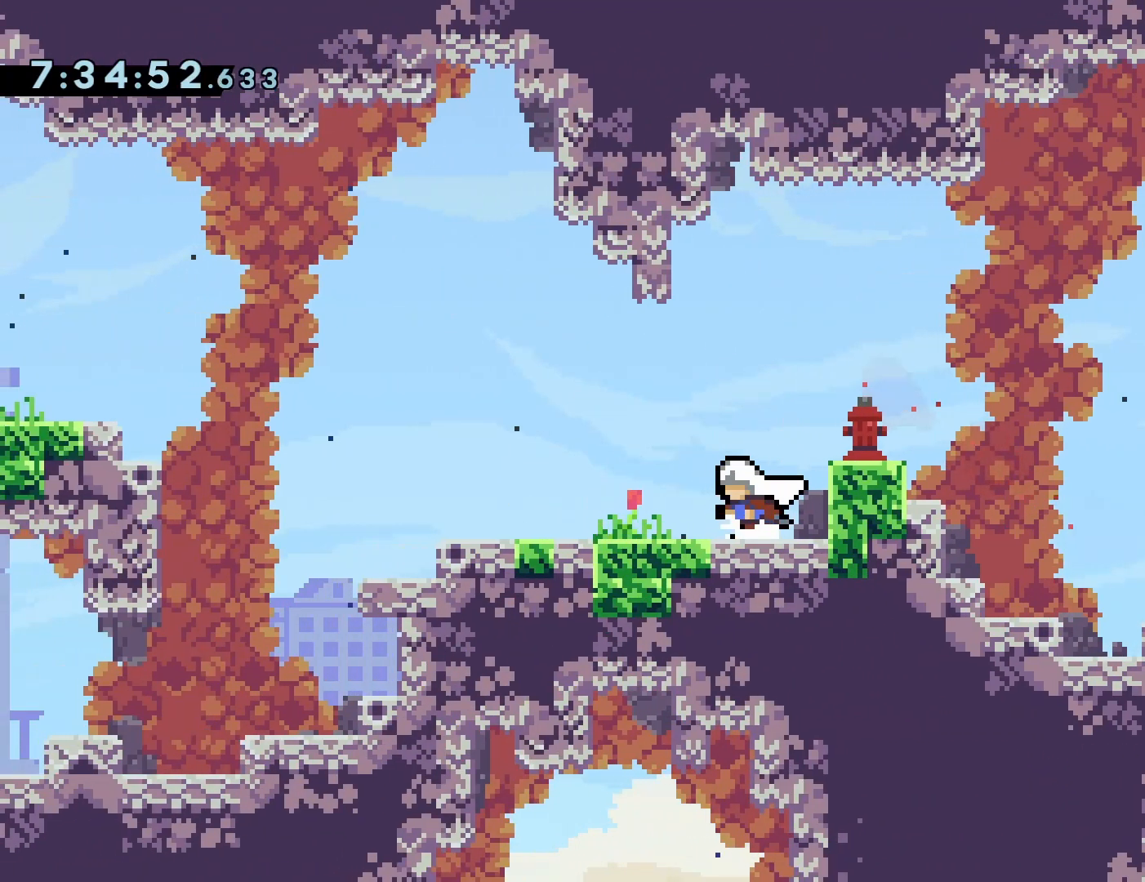
{"dt_ms": 500, "buttons": ["DPAD_LEFT"], "events": [[33, "SQUARE", "down"], [100, "SQUARE", "up"], [150, "DPAD_DOWN", "up"], [200, "CROSS", "down"], [300, "CROSS", "up"]]}
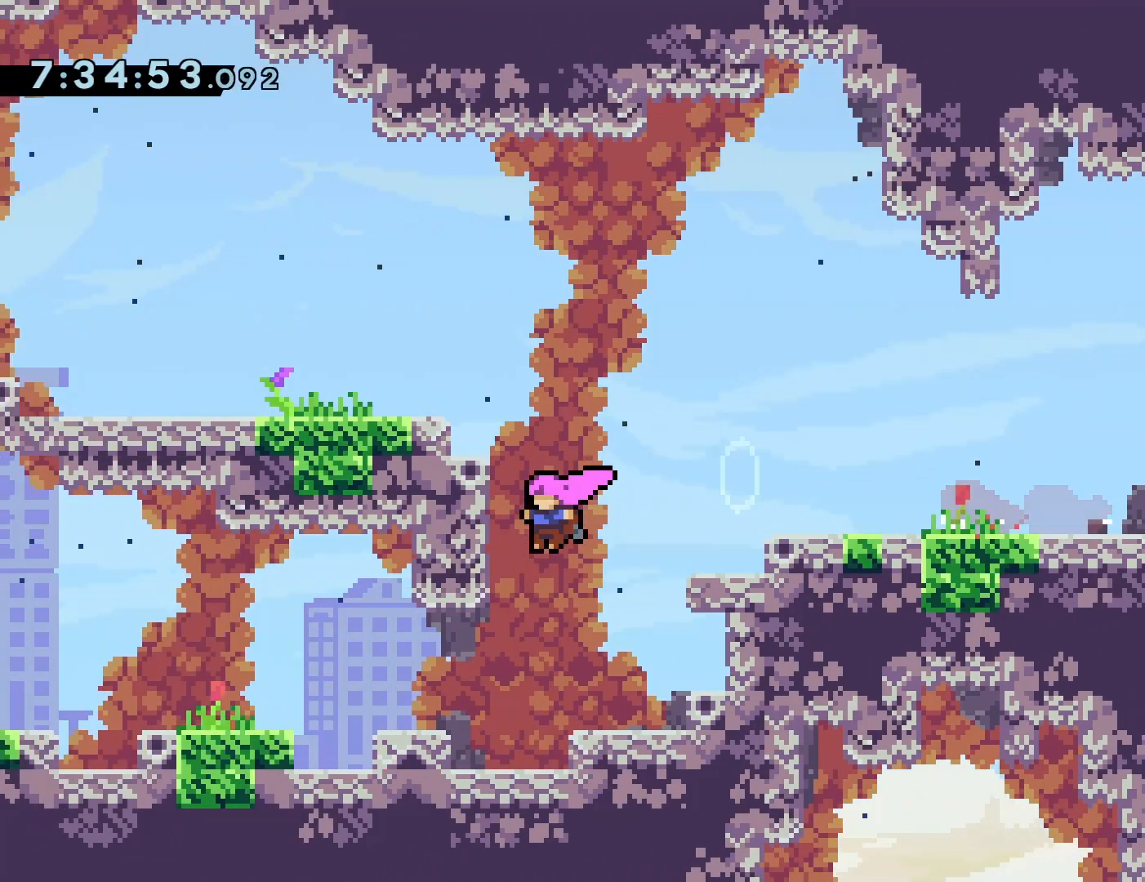
{"dt_ms": 500, "buttons": ["DPAD_LEFT"], "events": []}
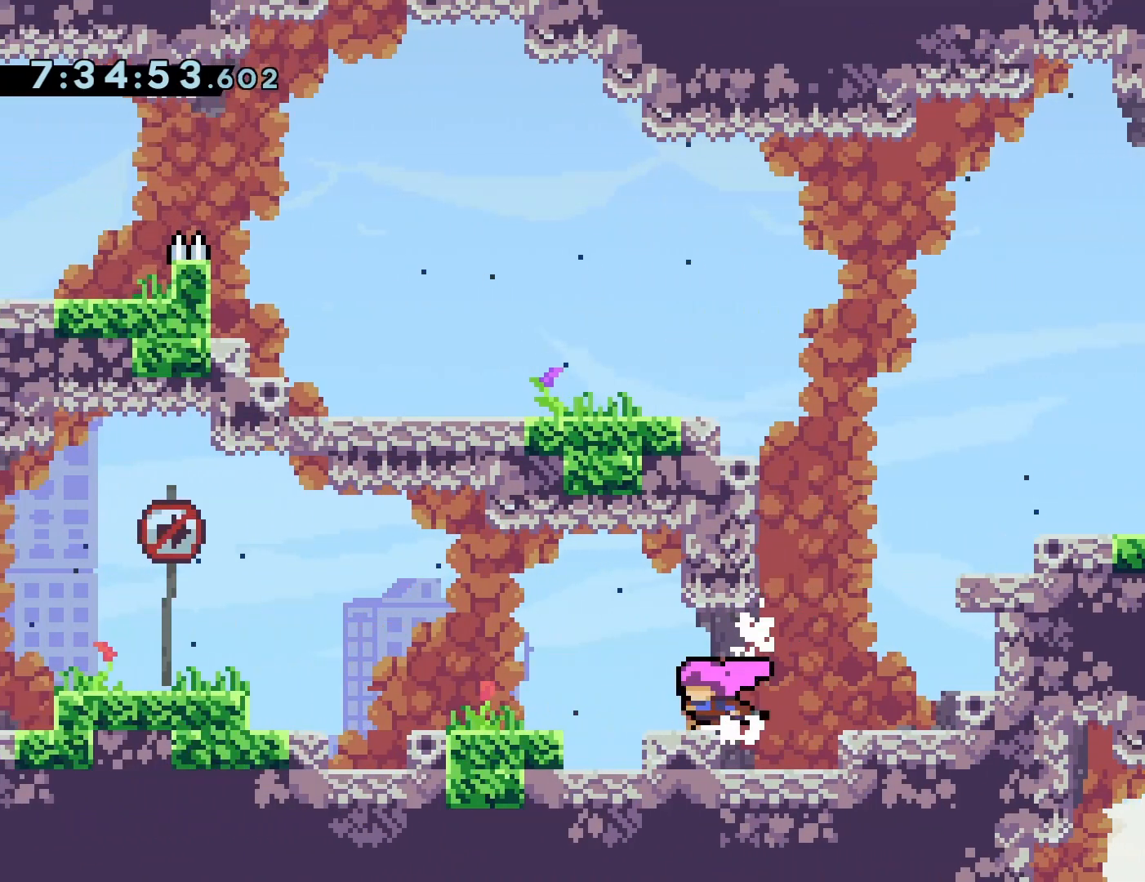
{"dt_ms": 500, "buttons": ["DPAD_LEFT"]}
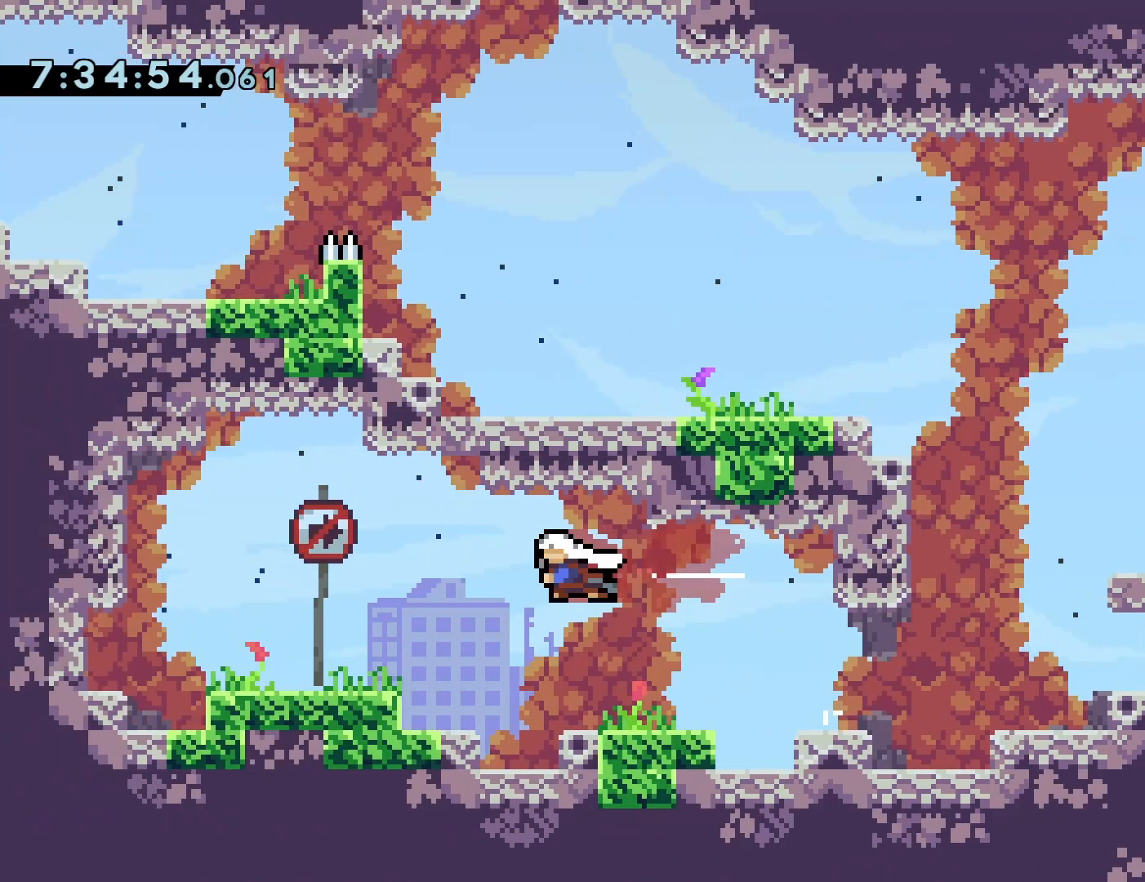
{"dt_ms": 500, "buttons": ["SQUARE", "DPAD_RIGHT"], "events": [[150, "DPAD_LEFT", "up"], [333, "DPAD_RIGHT", "down"], [450, "SQUARE", "down"]]}
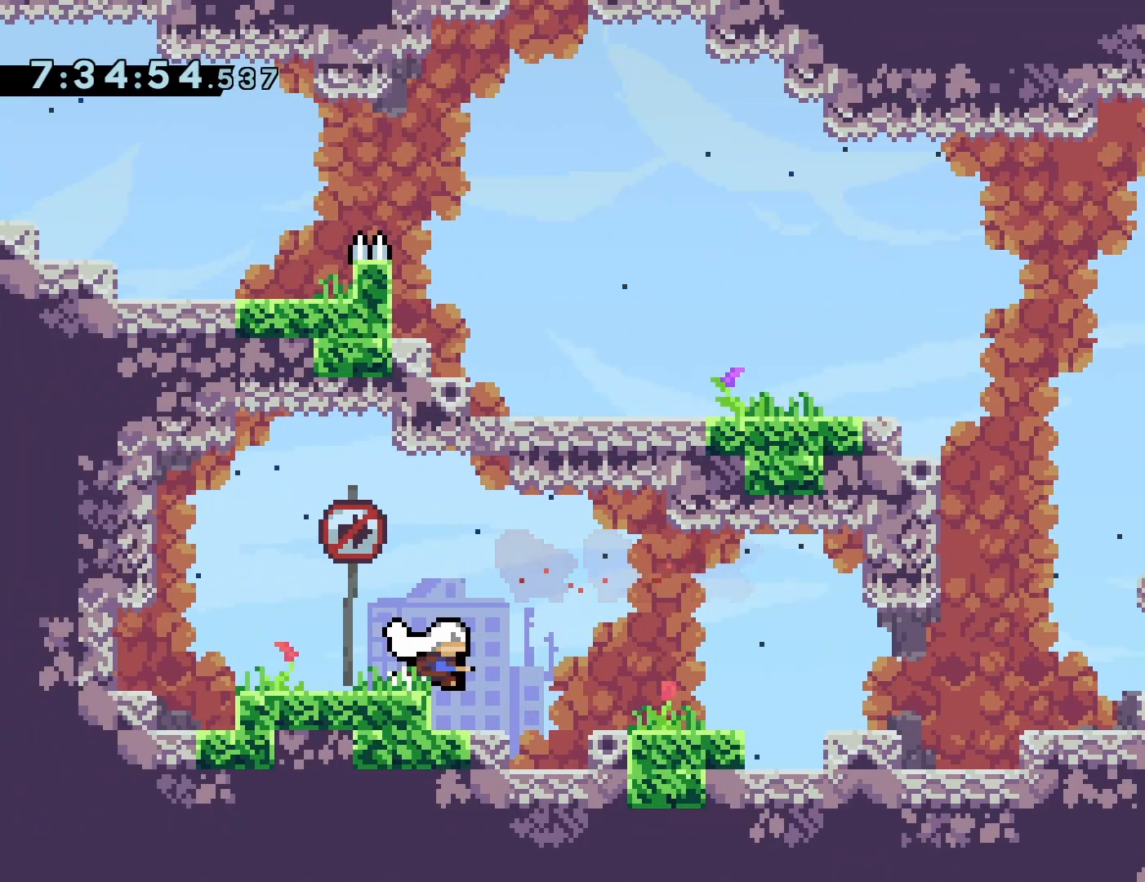
{"dt_ms": 500, "buttons": ["DPAD_RIGHT"], "events": [[50, "SQUARE", "up"]]}
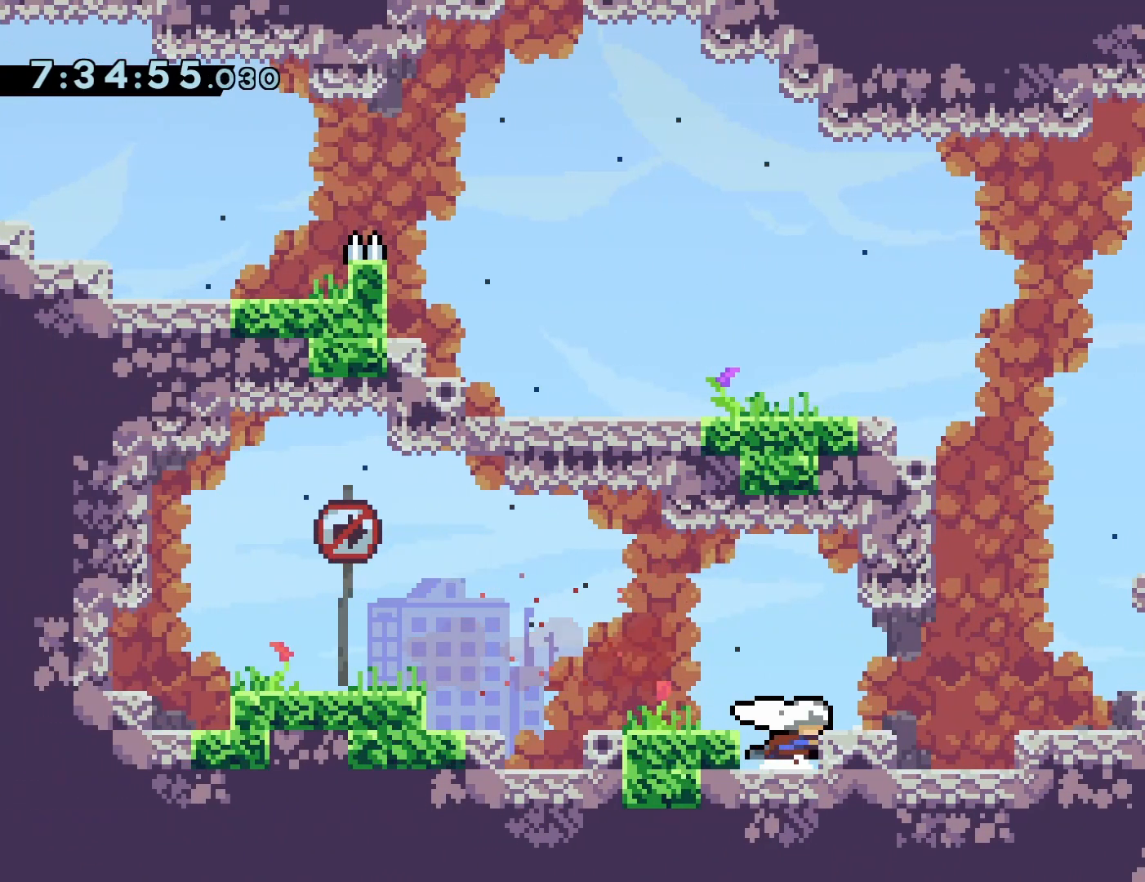
{"dt_ms": 1000, "buttons": ["DPAD_UP"]}
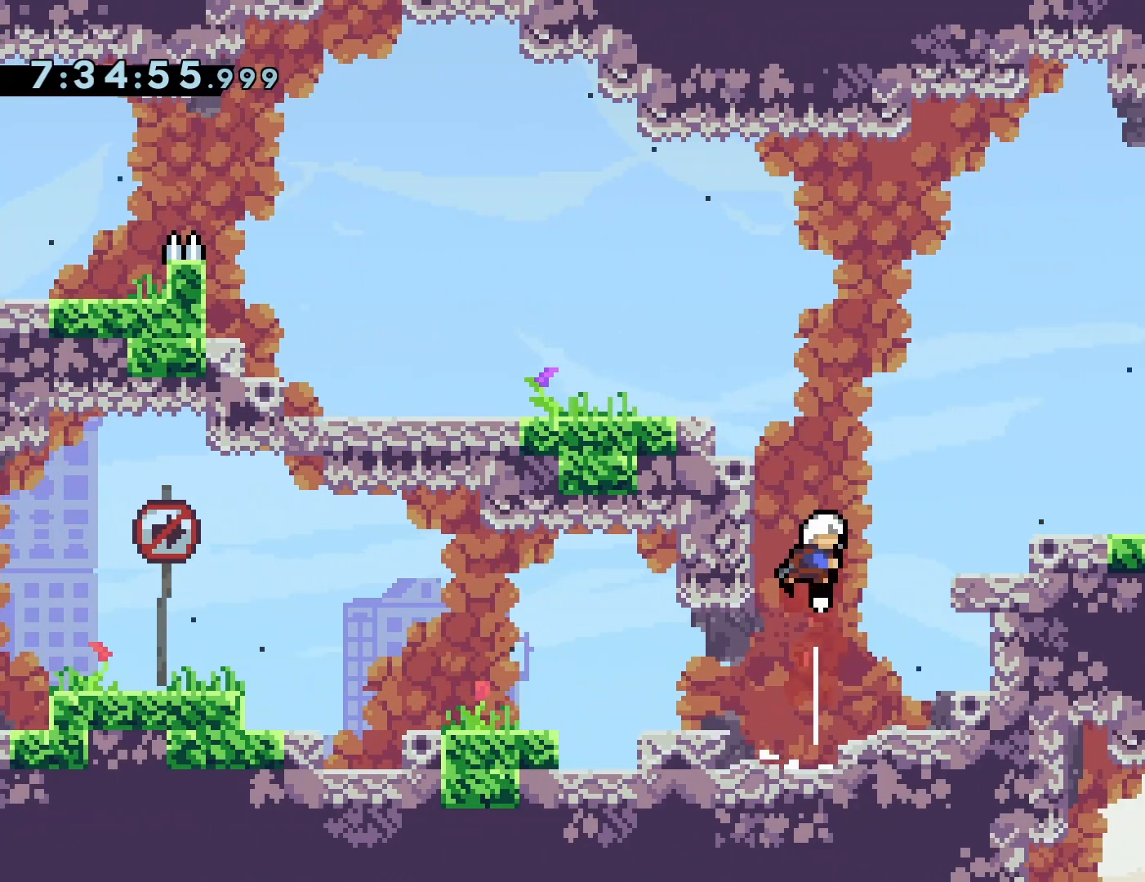
{"dt_ms": 500, "buttons": ["DPAD_LEFT"], "events": [[17, "DPAD_LEFT", "down"], [67, "SQUARE", "down"], [200, "SQUARE", "up"], [467, "DPAD_UP", "up"]]}
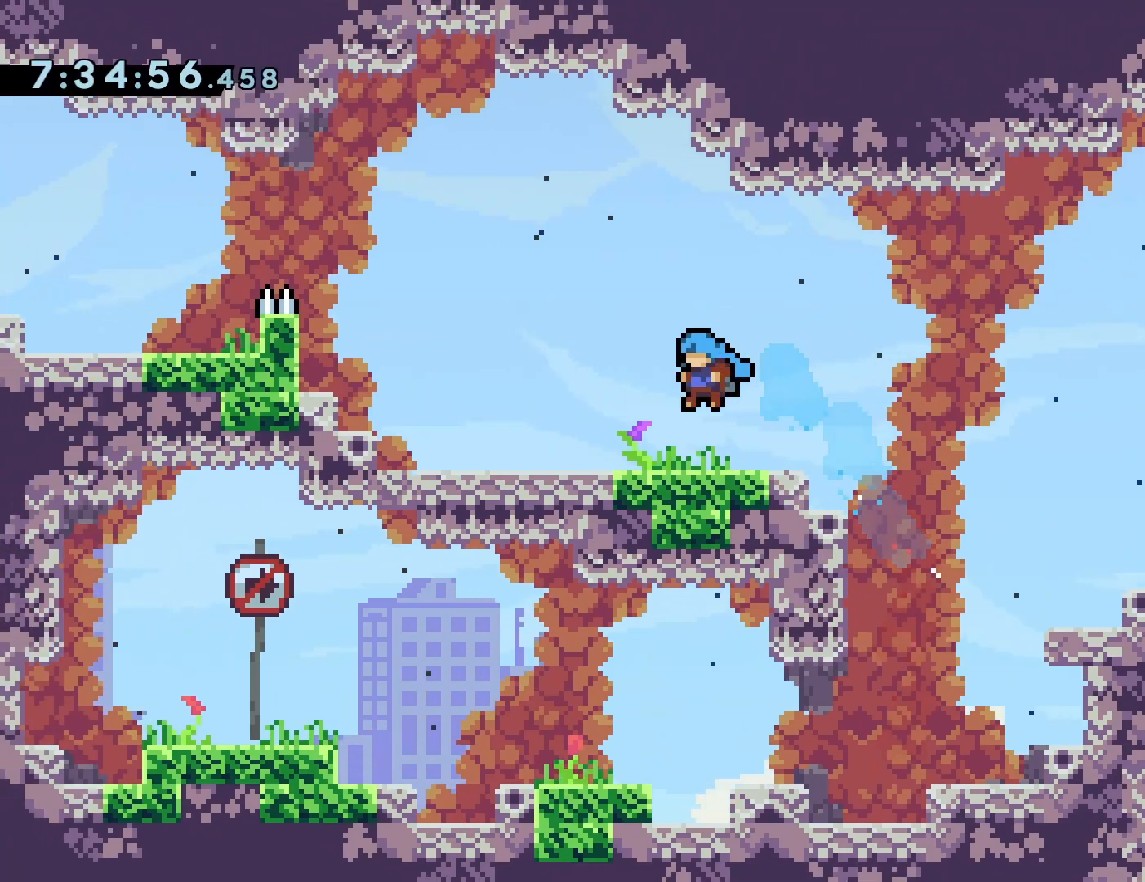
{"dt_ms": 500, "buttons": ["CROSS", "DPAD_UP", "DPAD_LEFT"], "events": [[133, "DPAD_LEFT", "up"], [383, "DPAD_LEFT", "down"], [400, "CROSS", "down"], [400, "DPAD_UP", "down"]]}
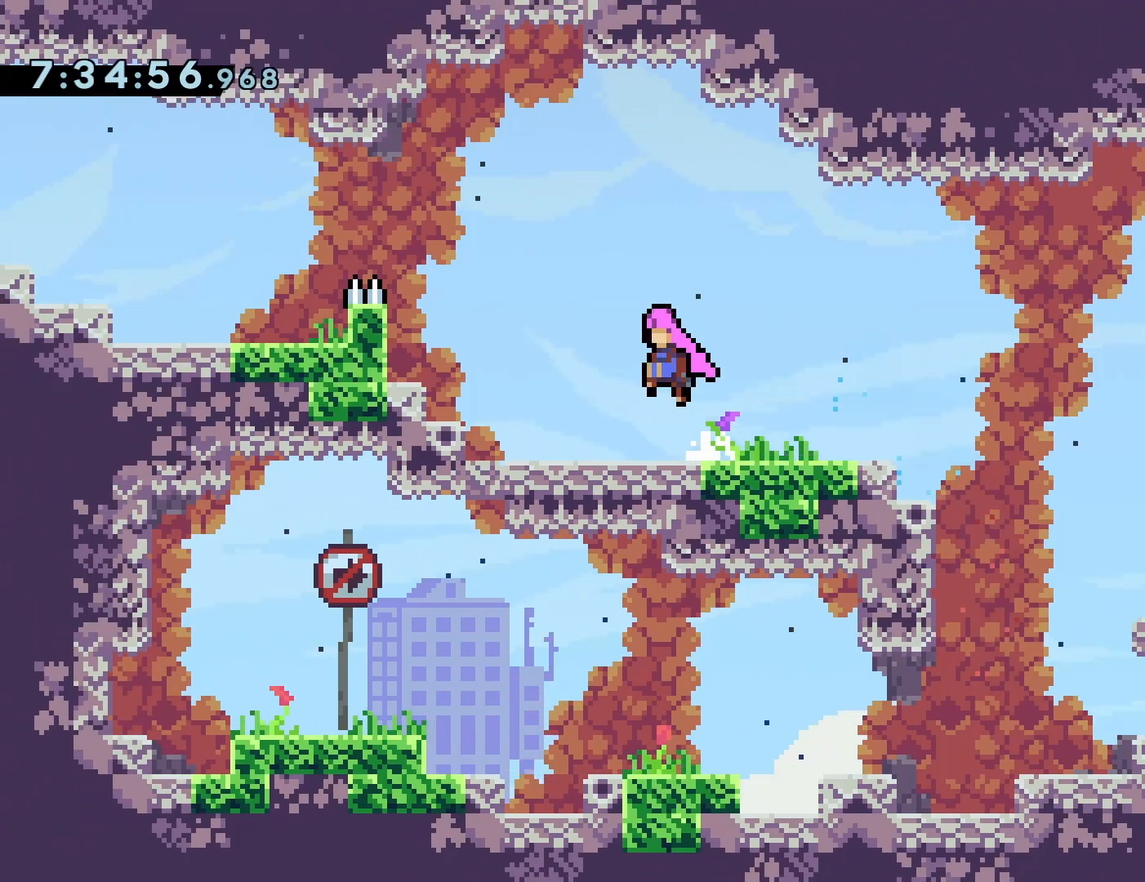
{"dt_ms": 500, "buttons": ["SQUARE", "DPAD_LEFT"], "events": [[133, "SQUARE", "down"], [250, "CROSS", "up"], [250, "DPAD_UP", "up"], [250, "SQUARE", "up"], [483, "SQUARE", "down"]]}
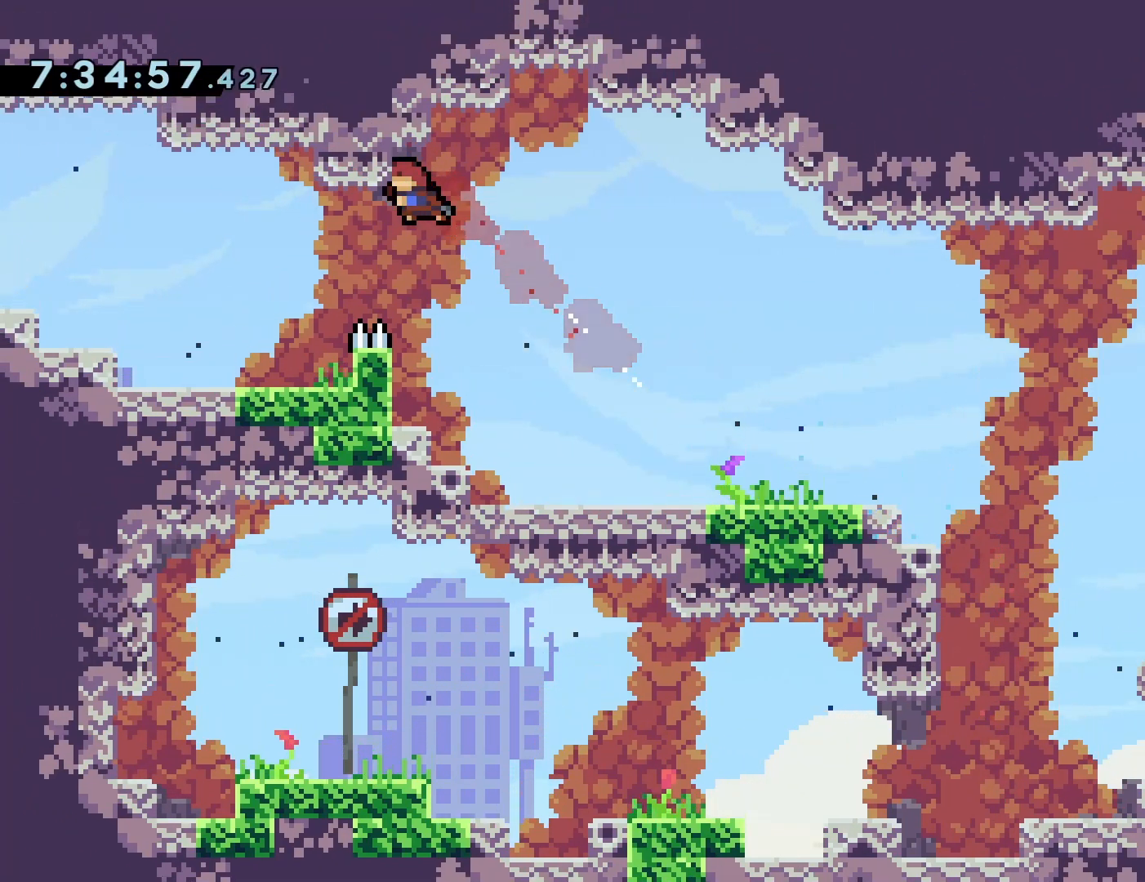
{"dt_ms": 500, "buttons": ["DPAD_LEFT"], "events": [[133, "SQUARE", "up"]]}
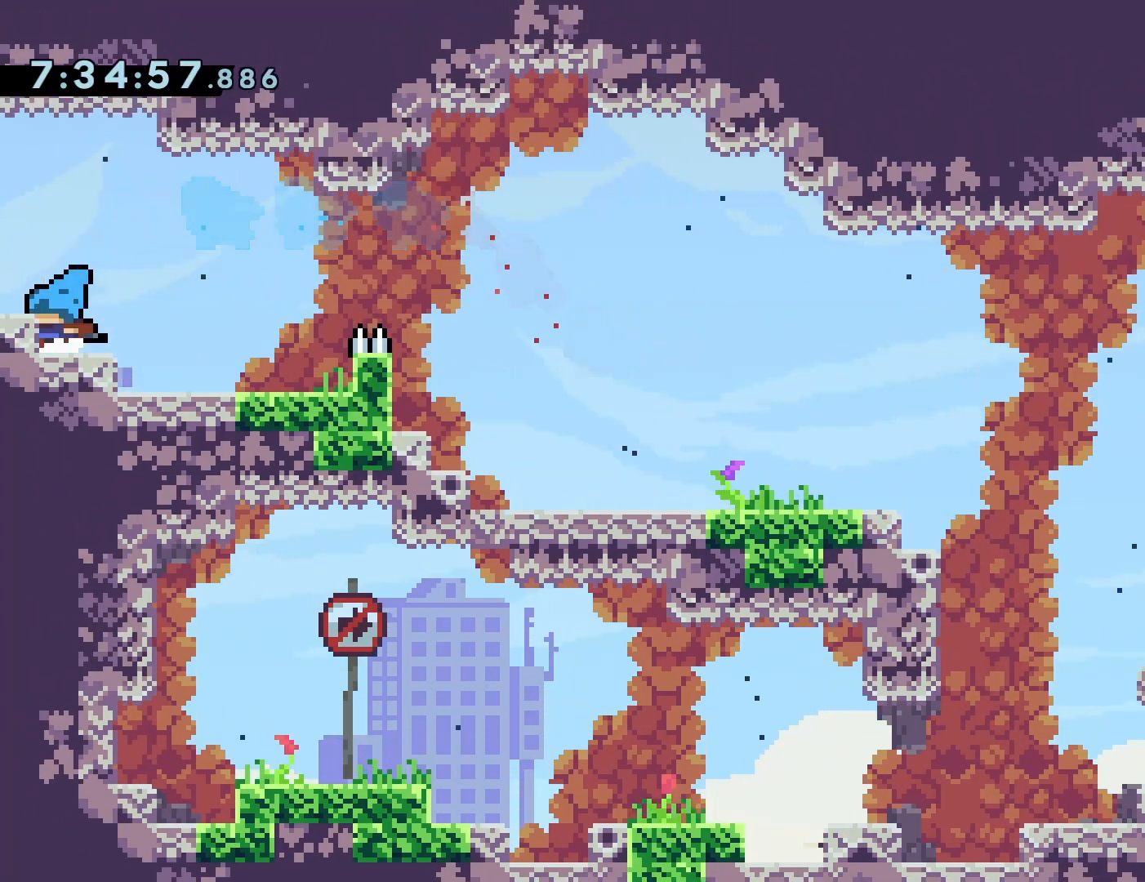
{"dt_ms": 500, "buttons": ["DPAD_LEFT"], "events": [[117, "CROSS", "down"], [283, "CROSS", "up"]]}
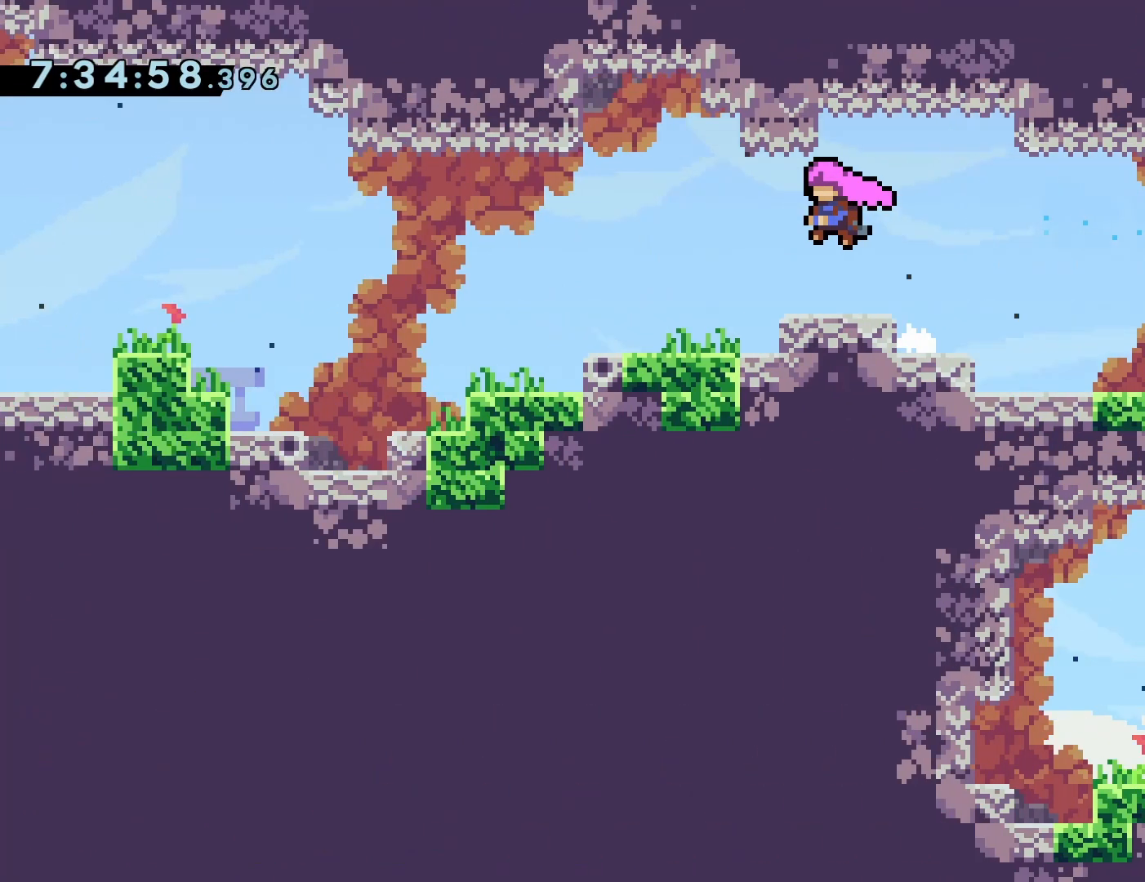
{"dt_ms": 500, "buttons": ["DPAD_LEFT"], "events": [[67, "DPAD_LEFT", "up"], [450, "DPAD_LEFT", "down"]]}
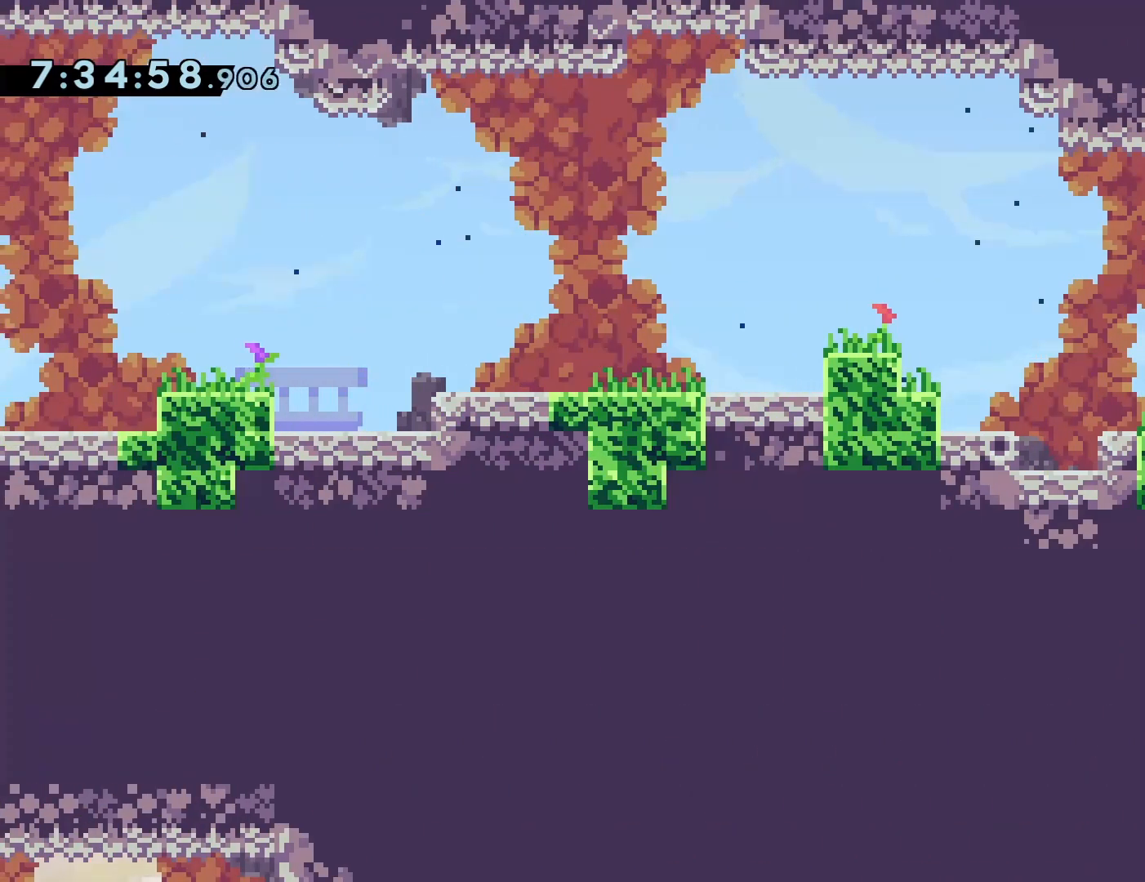
{"dt_ms": 500, "buttons": ["CROSS", "DPAD_LEFT"], "events": [[100, "SQUARE", "down"], [133, "DPAD_DOWN", "down"], [150, "SQUARE", "up"], [283, "CROSS", "down"], [300, "DPAD_DOWN", "up"]]}
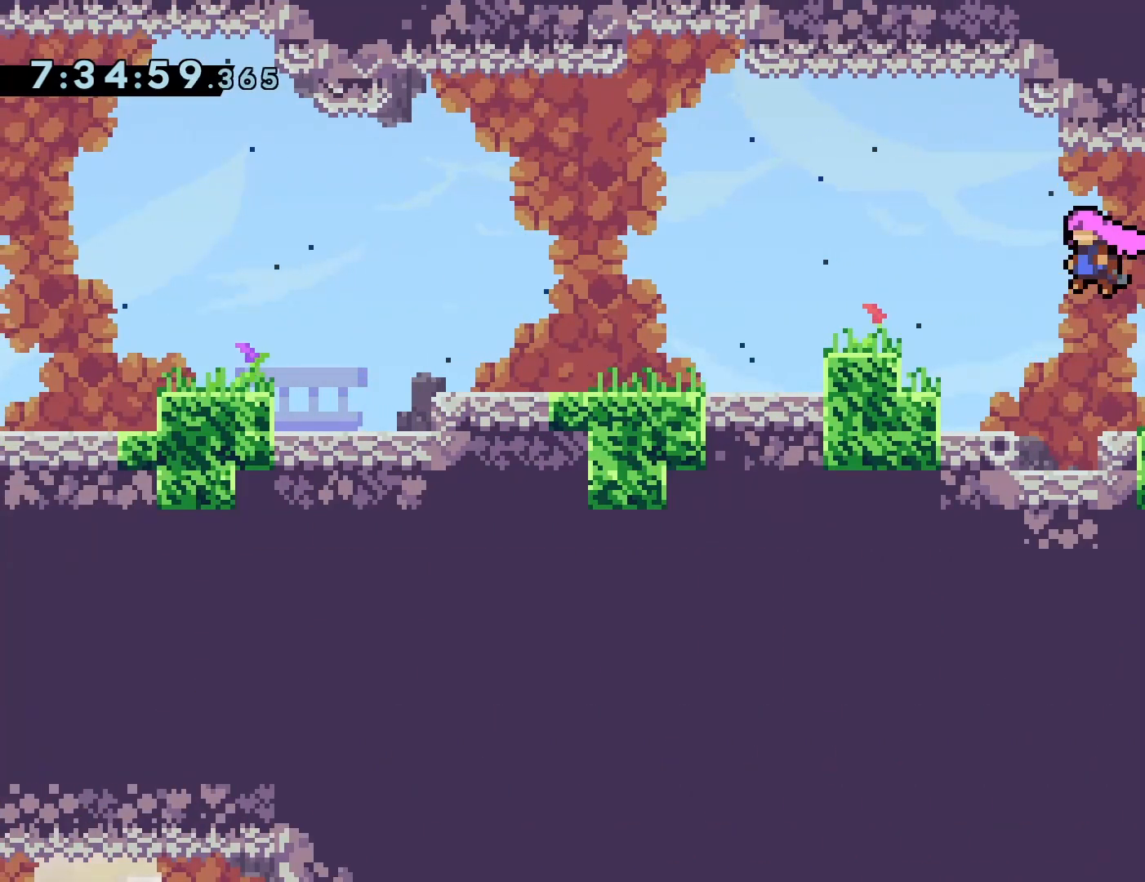
{"dt_ms": 500, "buttons": ["DPAD_DOWN", "DPAD_LEFT"], "events": [[83, "CROSS", "up"], [283, "DPAD_DOWN", "down"], [417, "SQUARE", "down"], [500, "SQUARE", "up"]]}
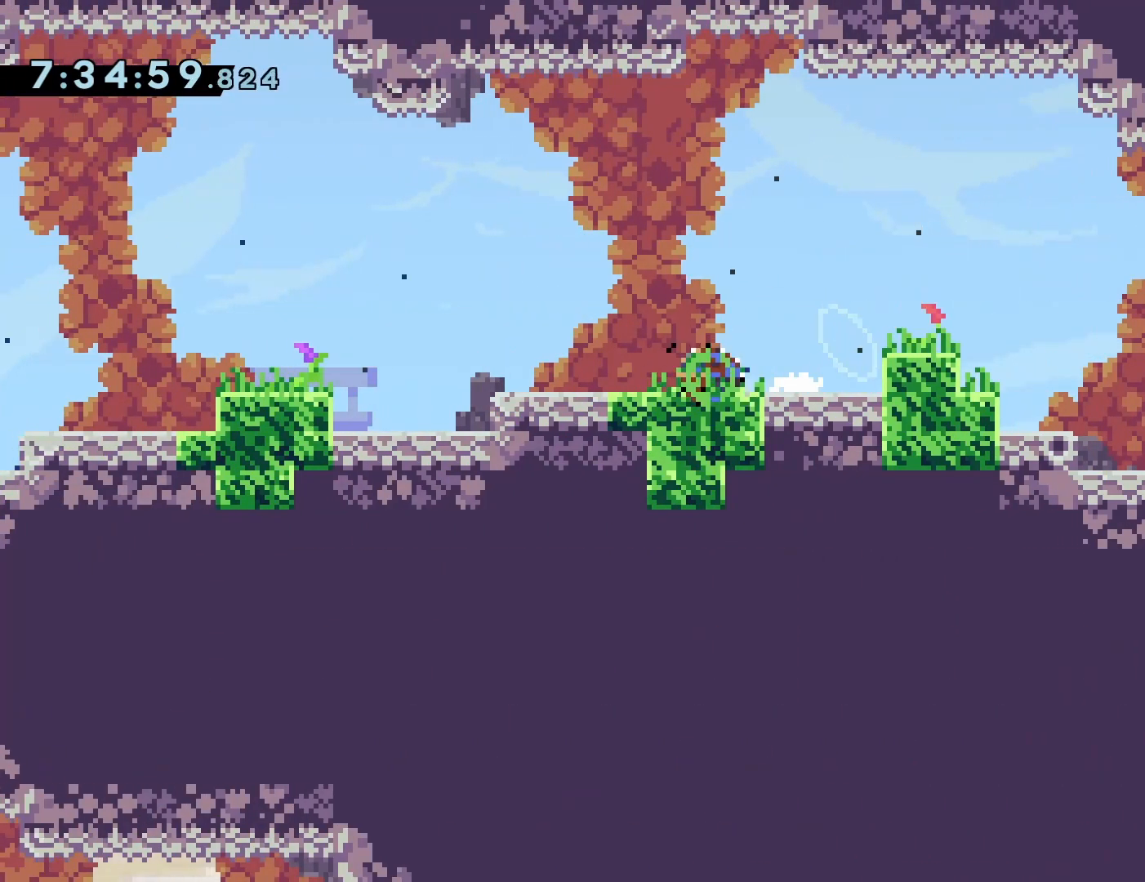
{"dt_ms": 500, "buttons": ["DPAD_LEFT"], "events": [[67, "DPAD_DOWN", "up"], [100, "CROSS", "down"], [250, "CROSS", "up"]]}
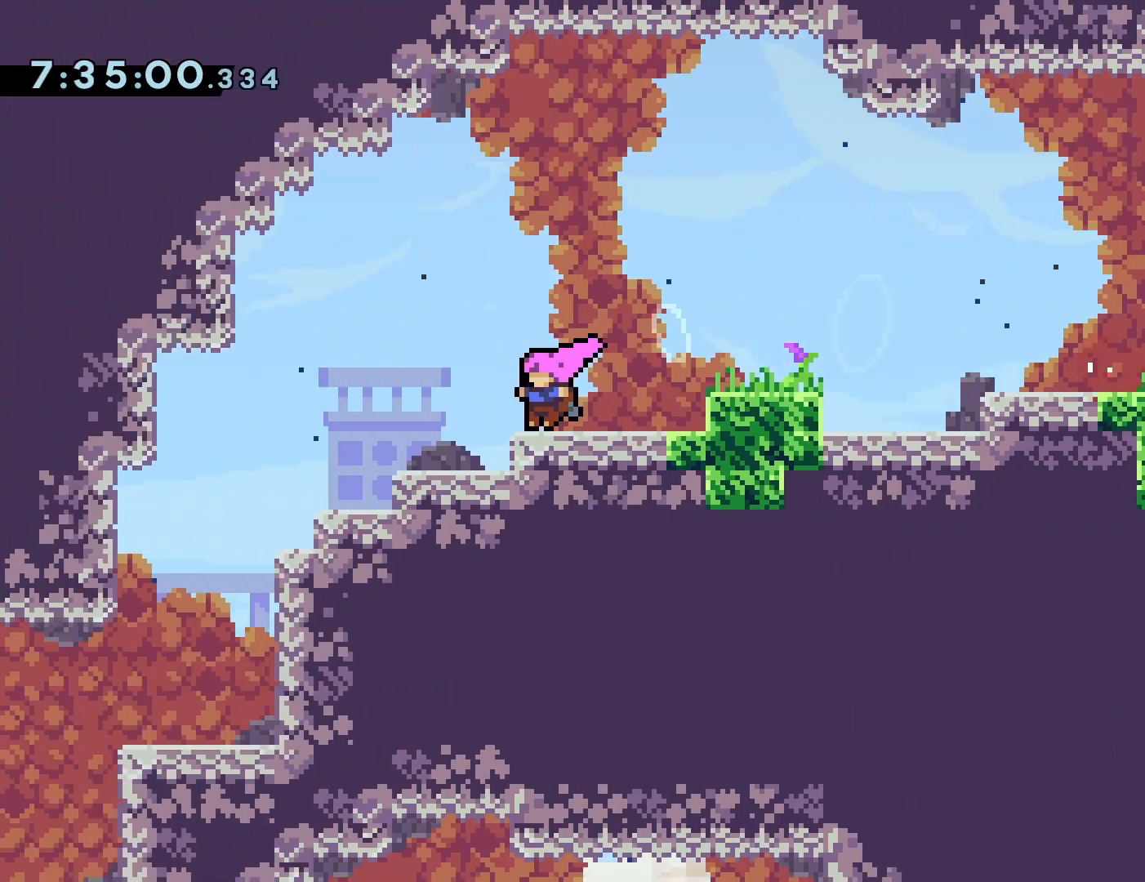
{"dt_ms": 500, "buttons": ["DPAD_LEFT"], "events": []}
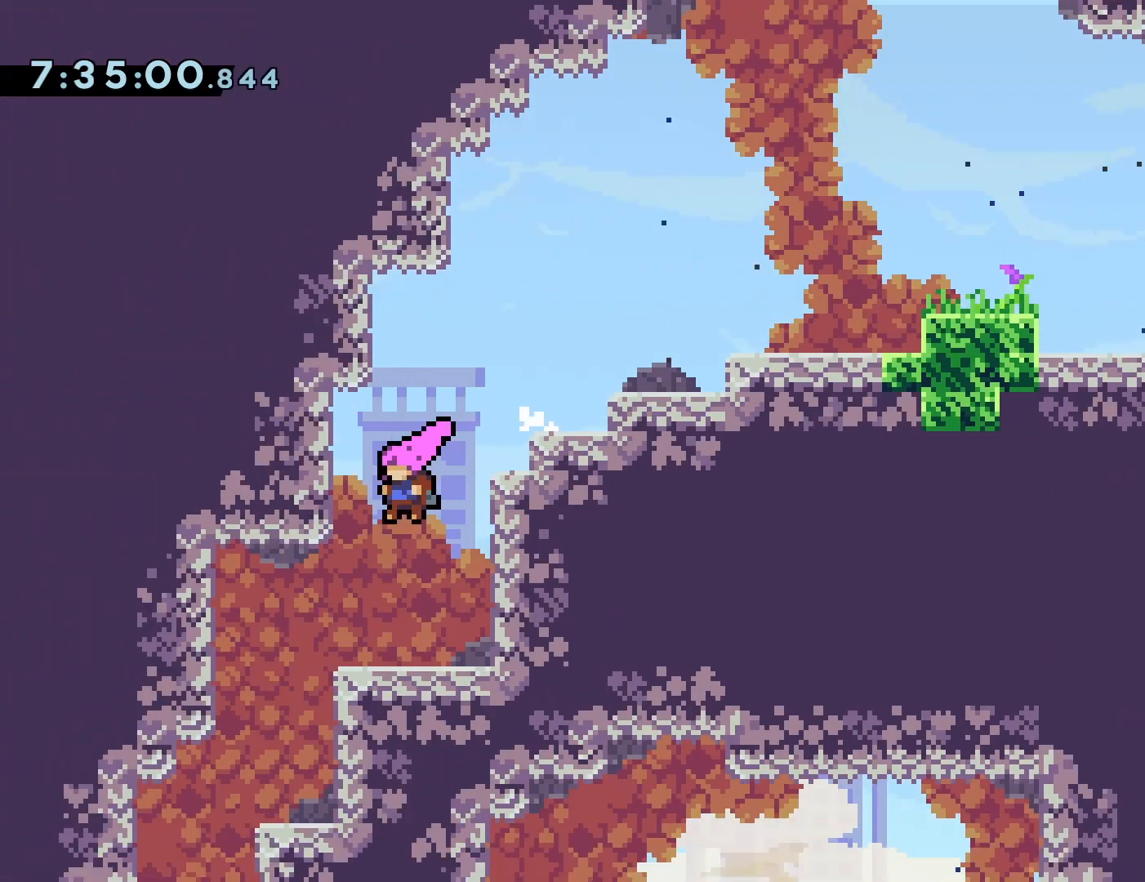
{"dt_ms": 500, "buttons": [], "events": [[467, "DPAD_LEFT", "up"]]}
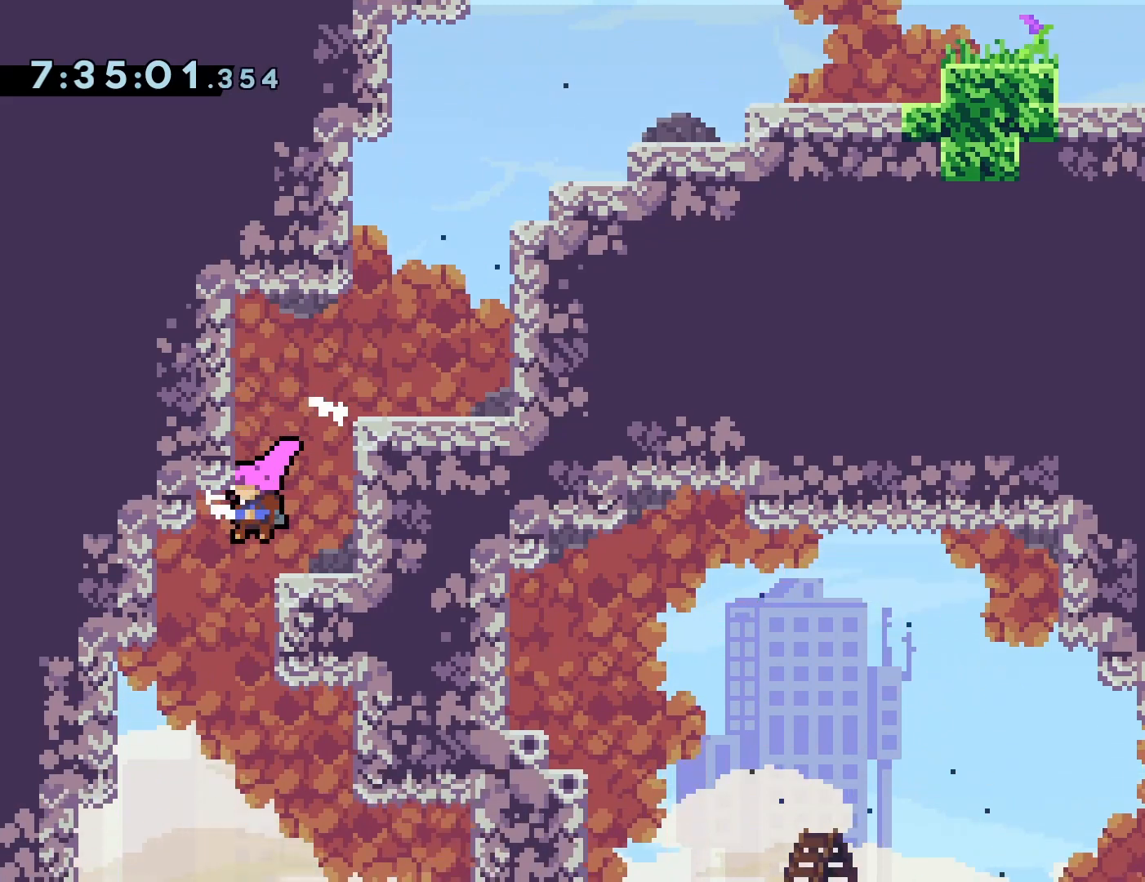
{"dt_ms": 500, "buttons": ["DPAD_RIGHT"], "events": [[350, "DPAD_RIGHT", "down"]]}
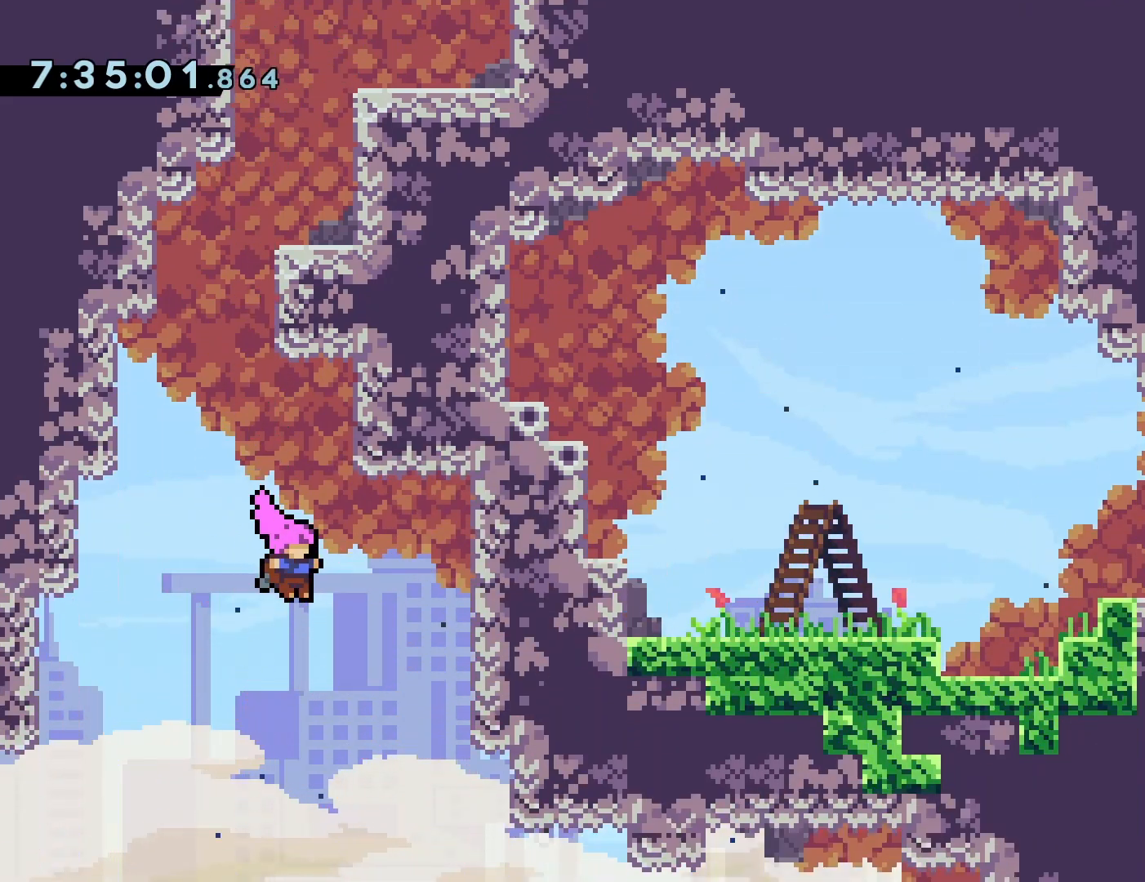
{"dt_ms": 500, "buttons": ["DPAD_RIGHT"], "events": []}